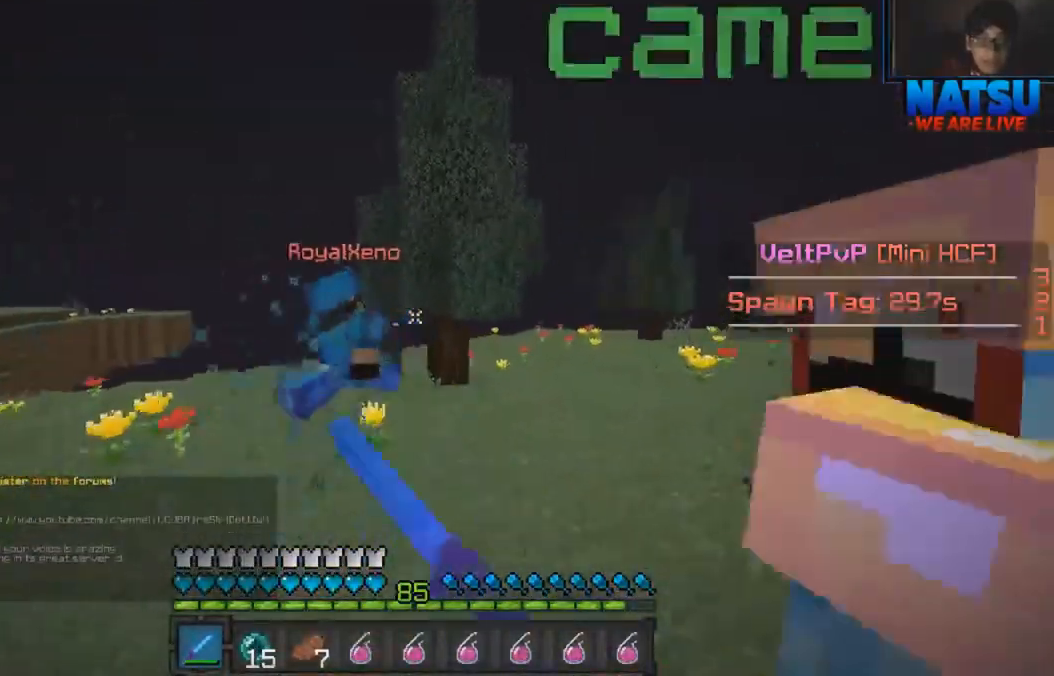
Gameplay with keyboard; each line is a JSON object with the keys held at the frame after it. "events" lists presses ("down") and releases ("up") of "a", "d", "s" and "w" between this image and that frame as [ms after this image, input, new state], when the widget could be followed in between. No other keys are recorded. Mouse input is not recorded.
{"keys": ["w"], "events": [[167, "d", "up"]]}
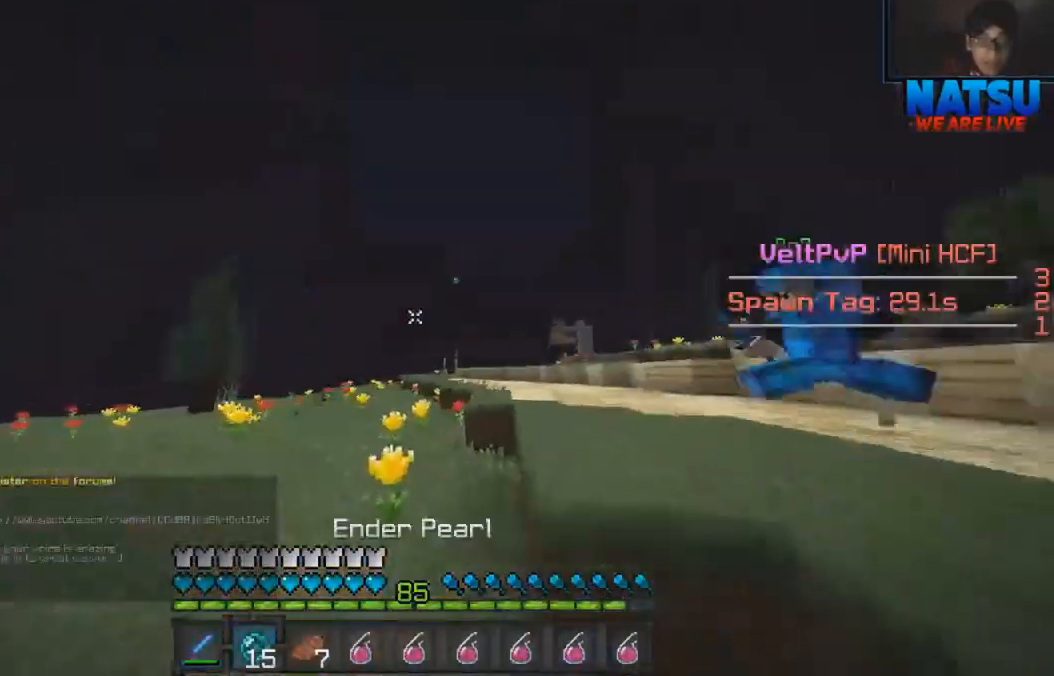
{"keys": ["a", "w"], "events": [[267, "a", "down"]]}
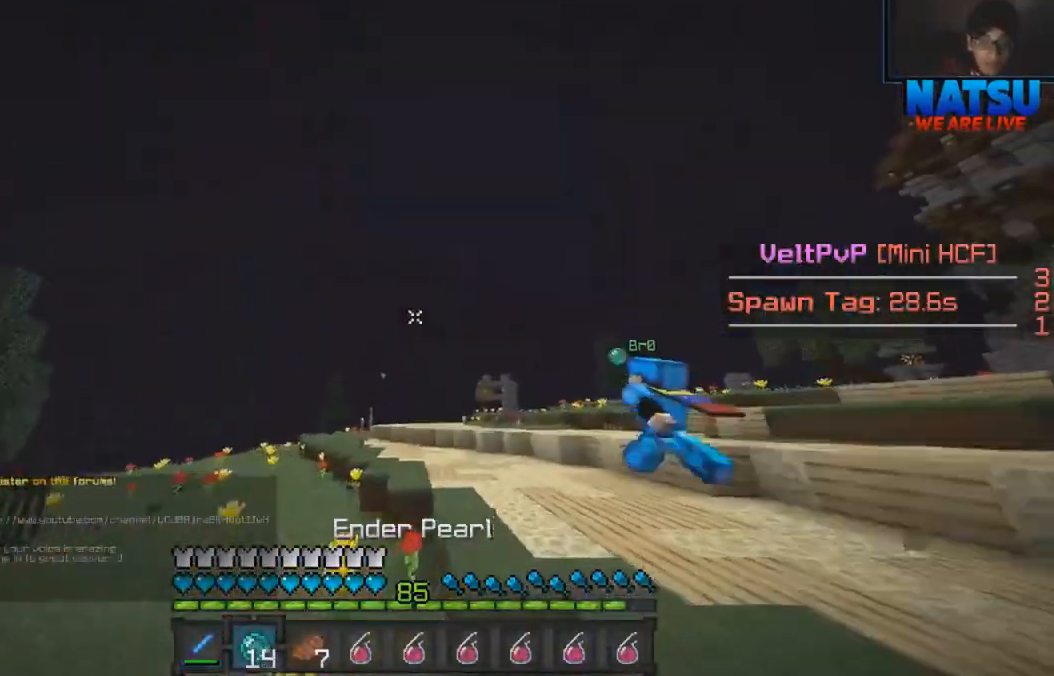
{"keys": ["w"], "events": [[100, "a", "up"]]}
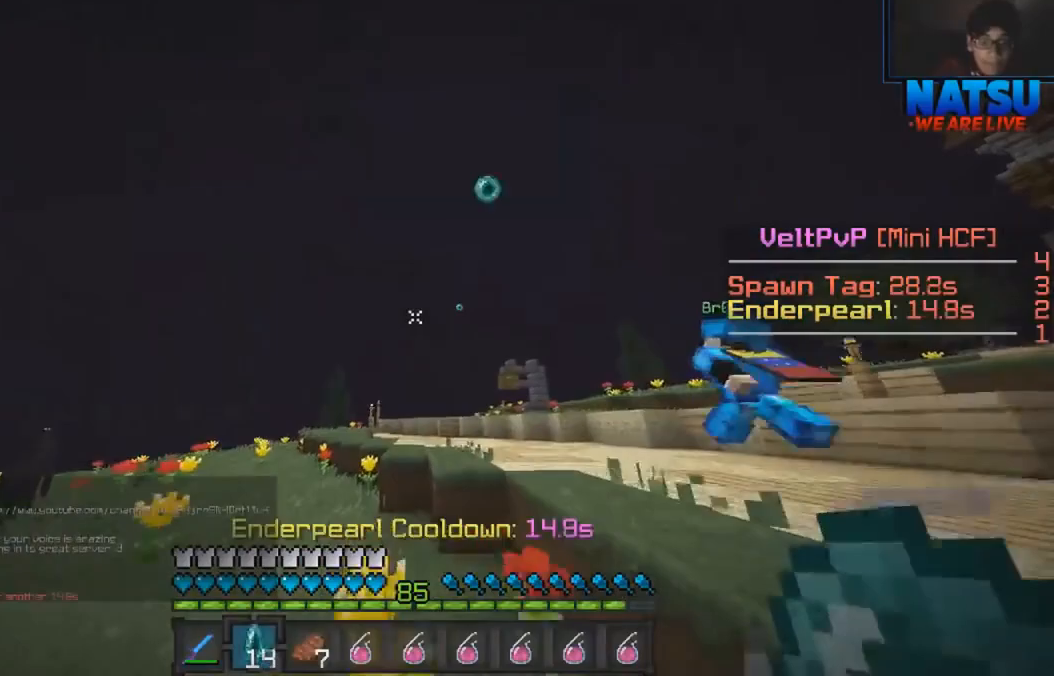
{"keys": ["w"], "events": [[200, "a", "down"], [467, "a", "up"]]}
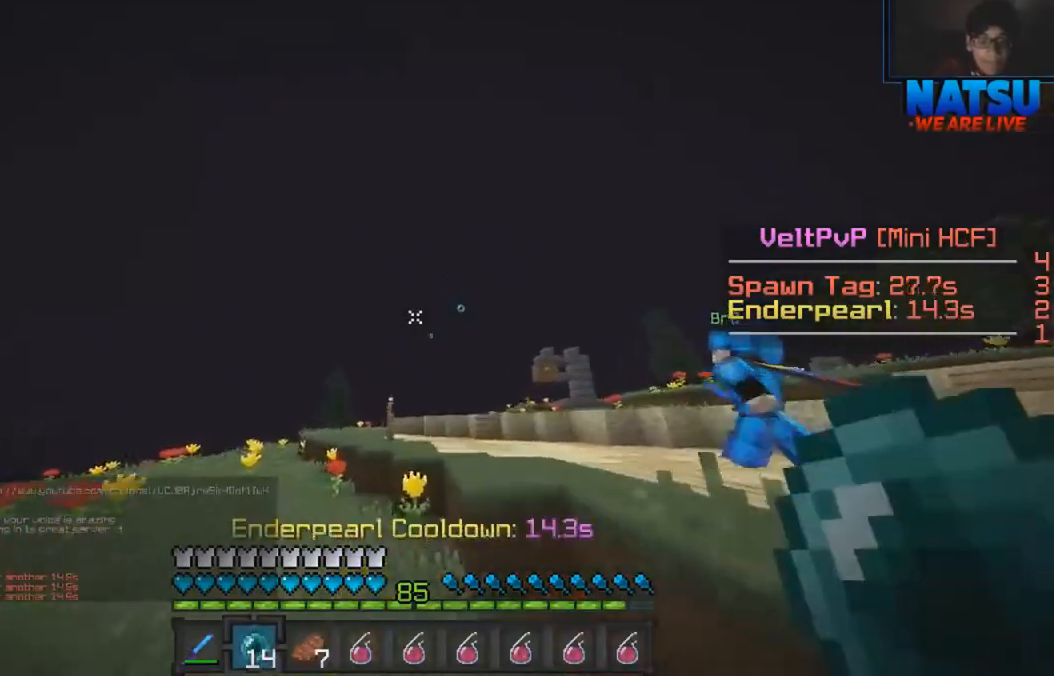
{"keys": ["w"], "events": []}
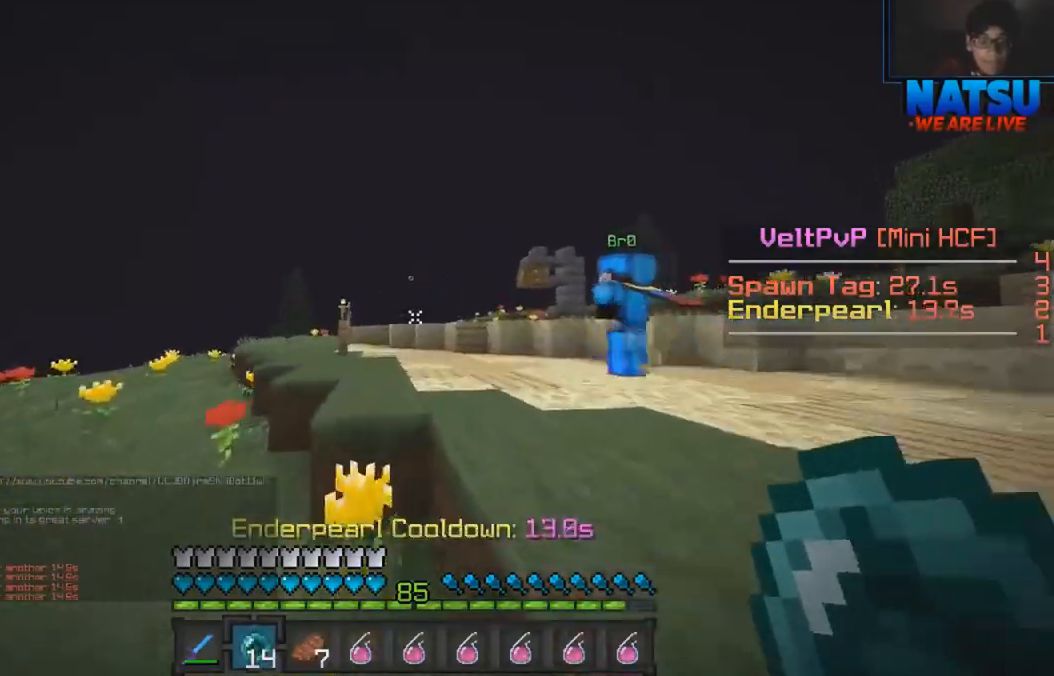
{"keys": ["w"], "events": []}
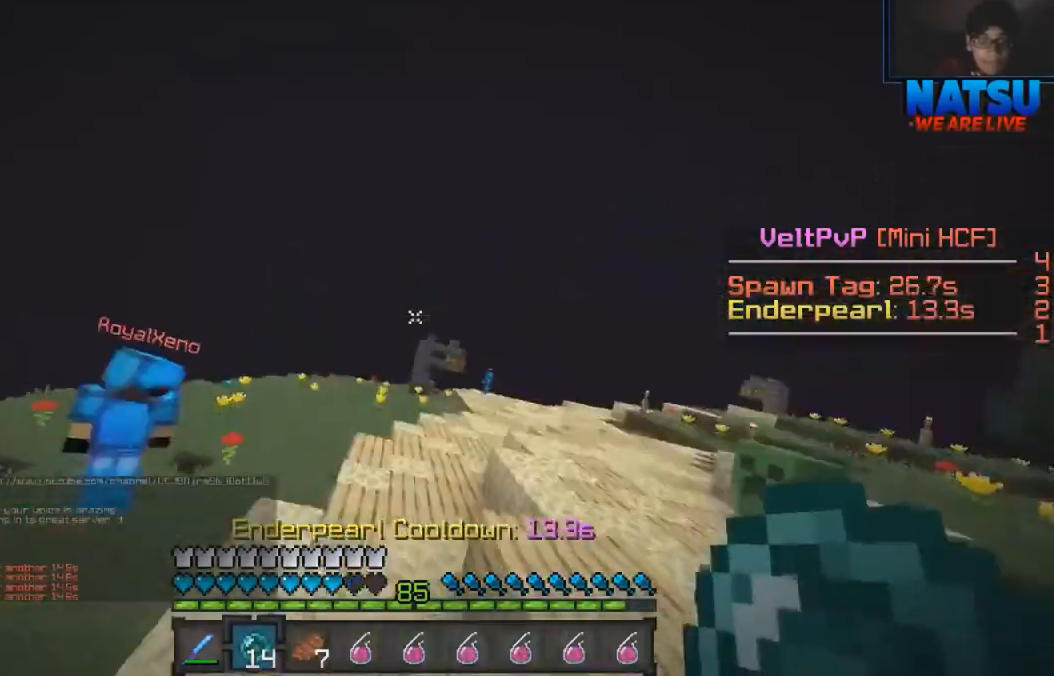
{"keys": ["w"], "events": []}
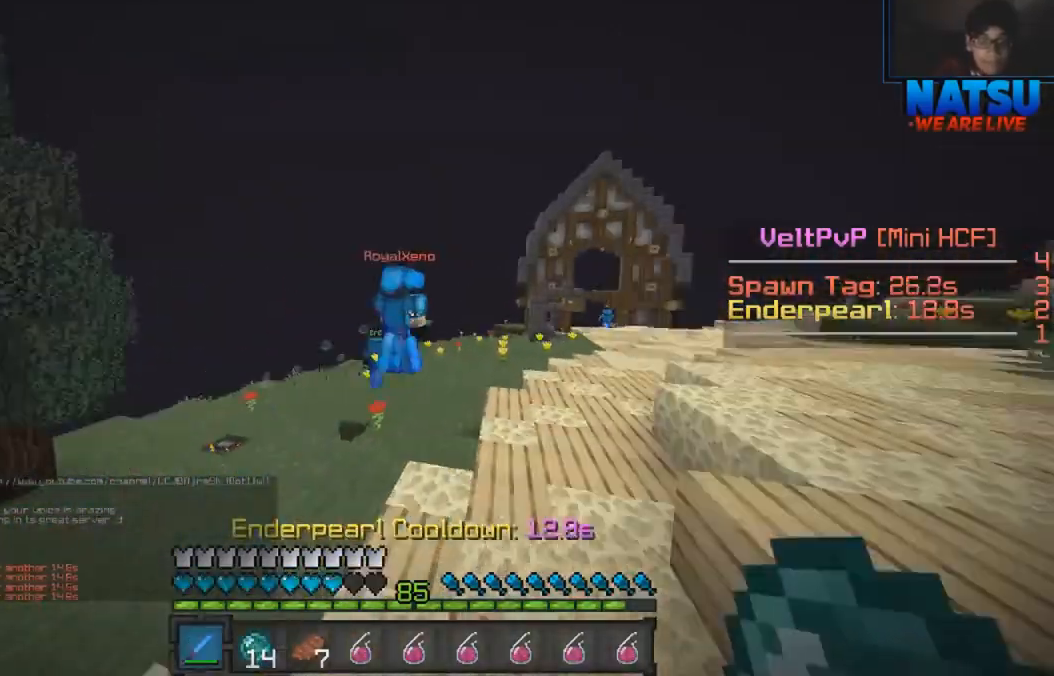
{"keys": ["w"], "events": []}
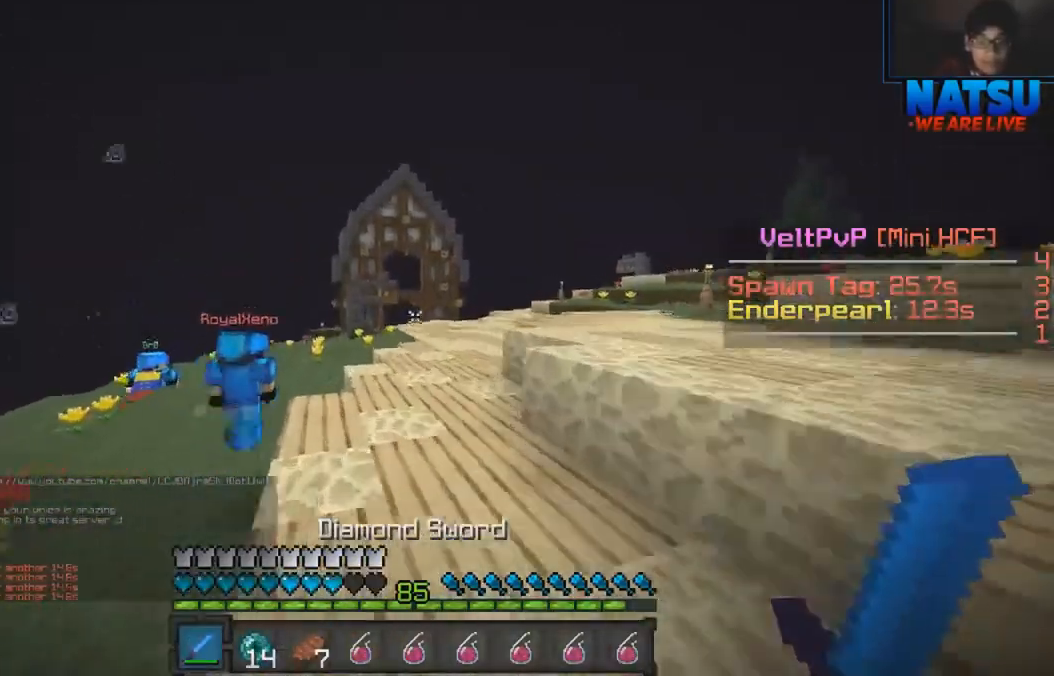
{"keys": ["w"], "events": []}
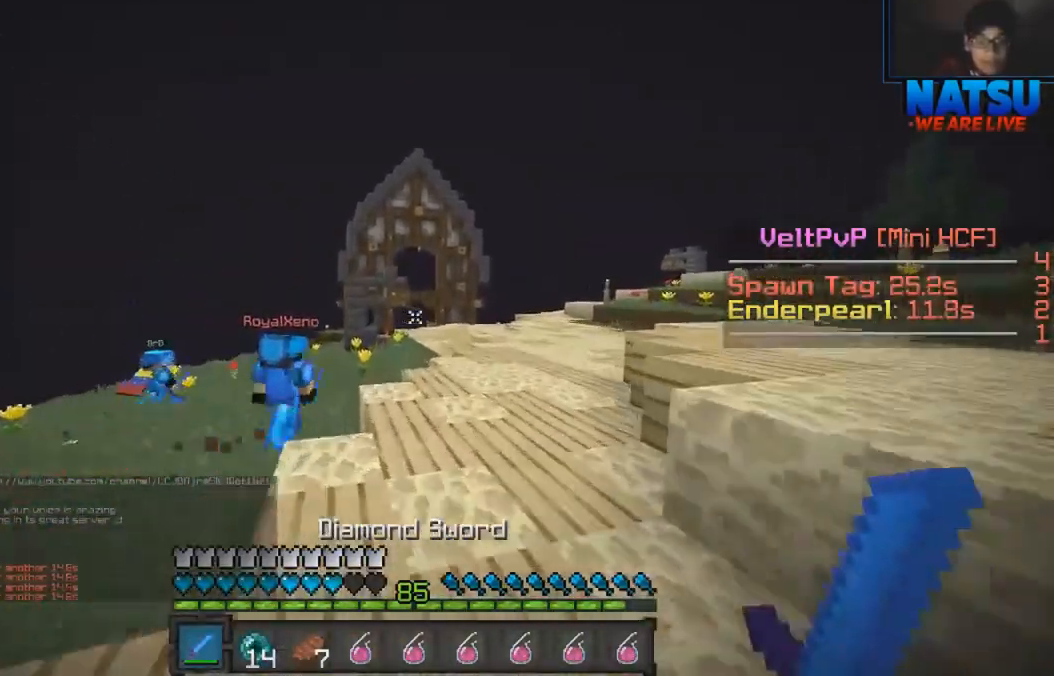
{"keys": ["w"], "events": []}
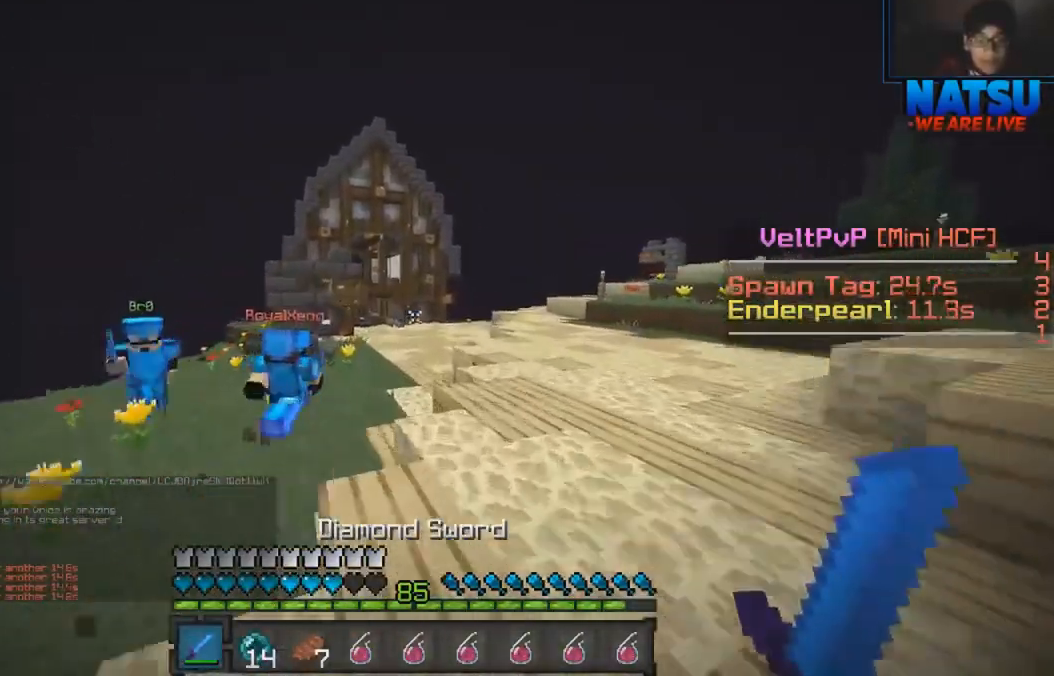
{"keys": ["w"], "events": []}
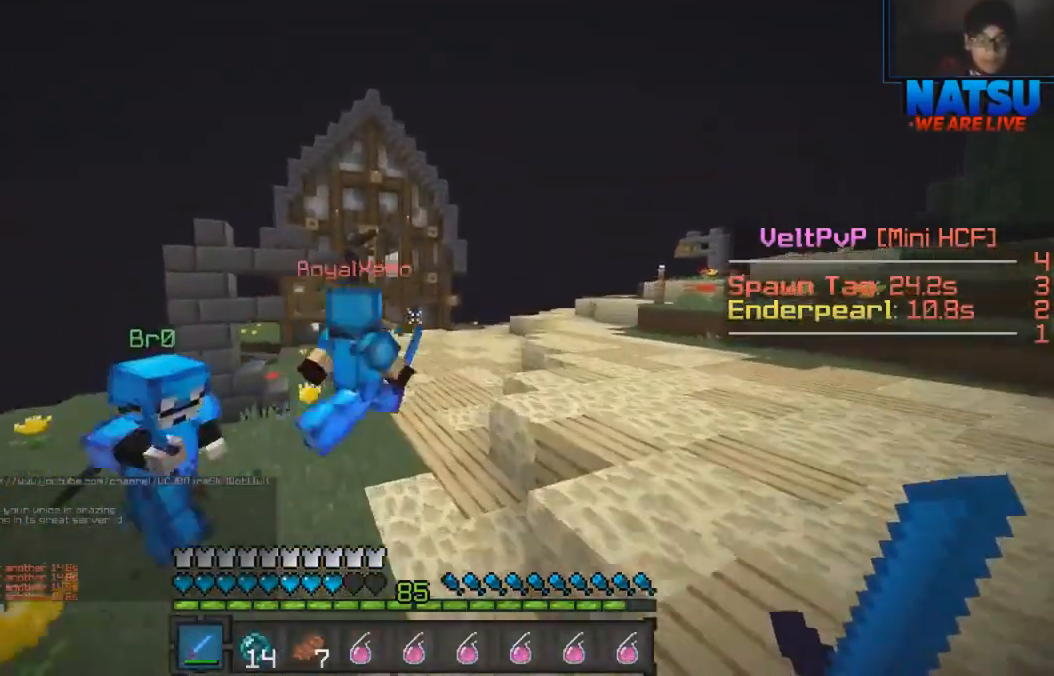
{"keys": ["a", "w"], "events": [[500, "a", "down"]]}
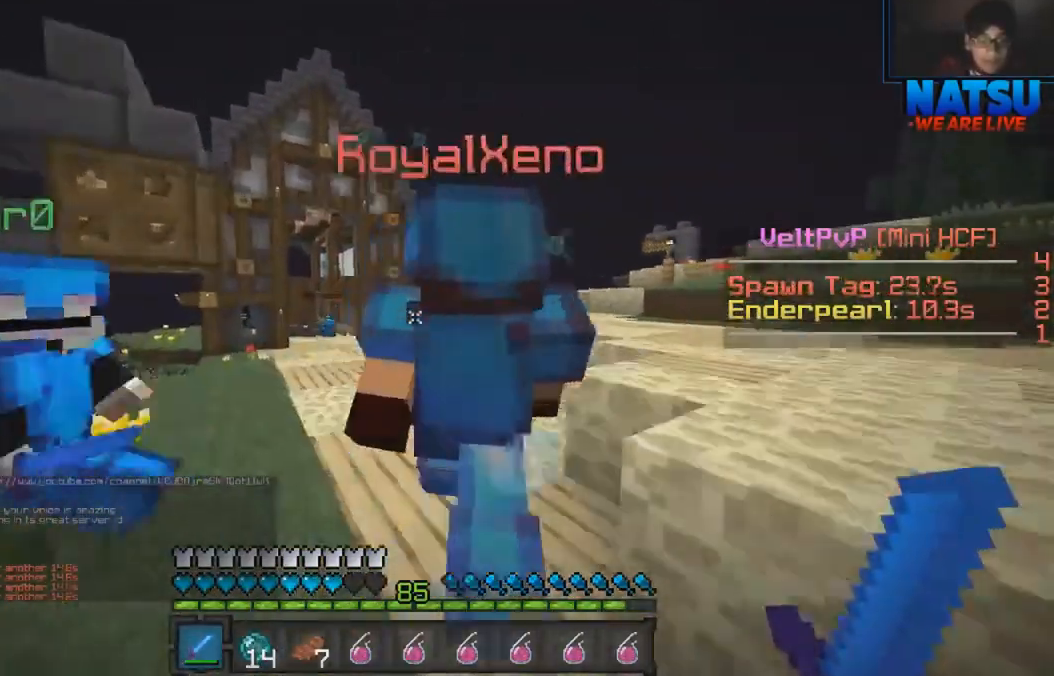
{"keys": ["a"], "events": [[433, "w", "up"]]}
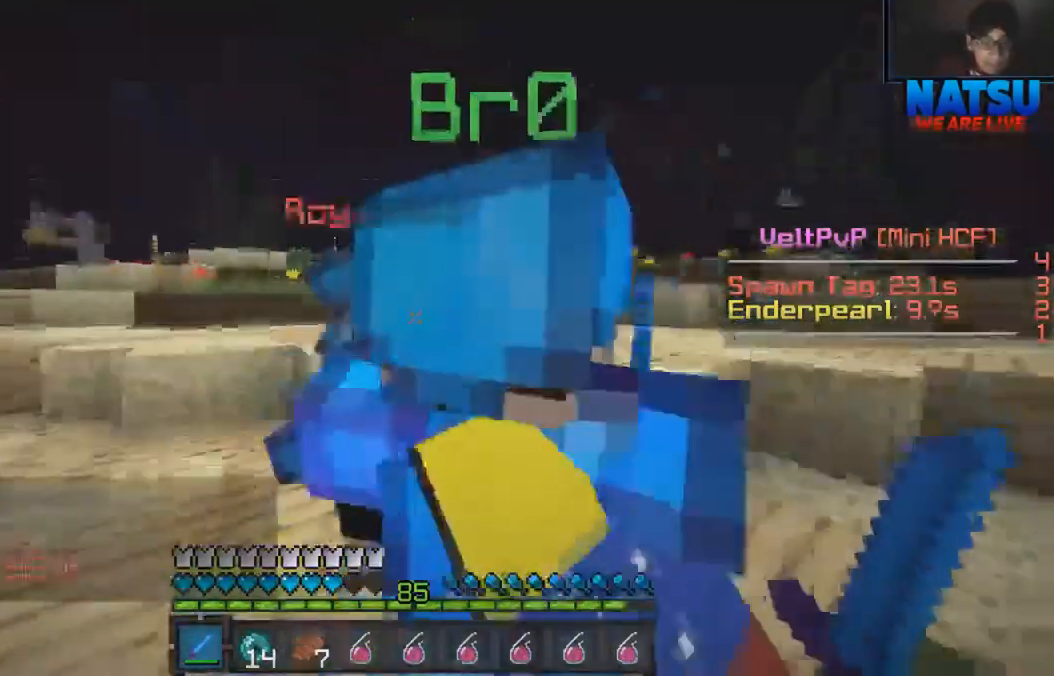
{"keys": ["a"], "events": []}
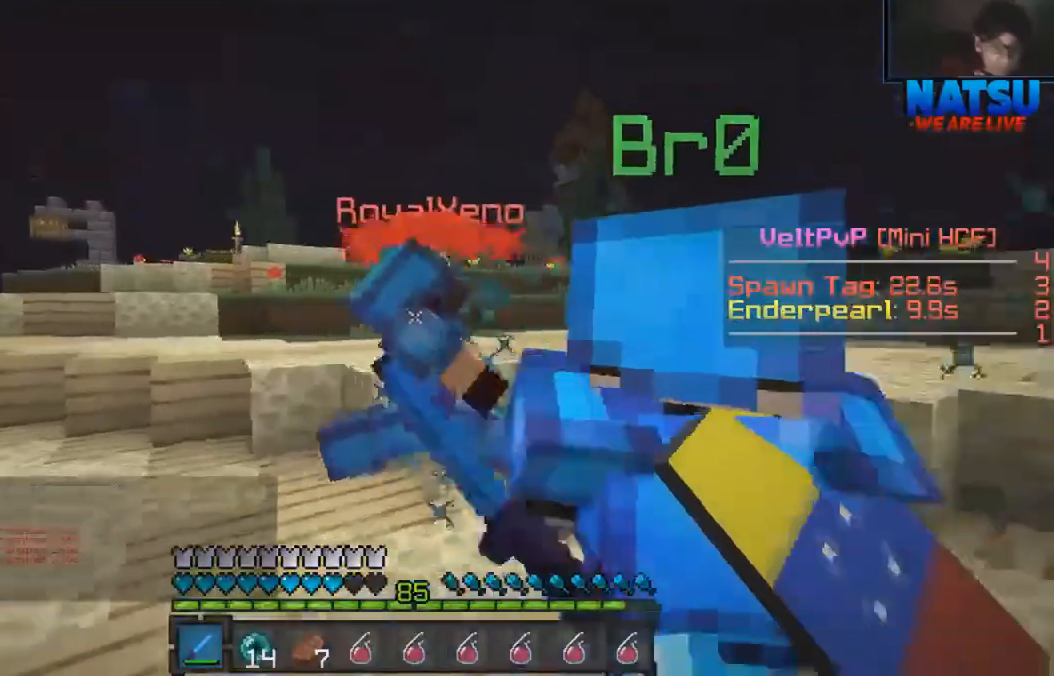
{"keys": ["a", "w"], "events": [[300, "w", "down"]]}
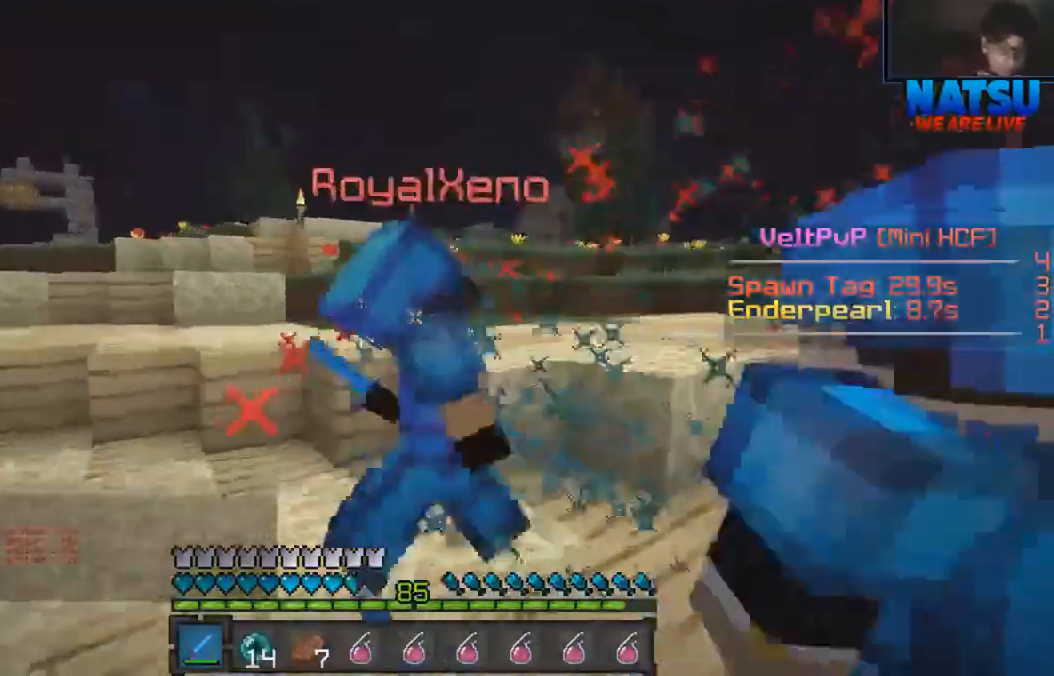
{"keys": ["a", "w"], "events": [[33, "w", "up"], [200, "s", "down"], [333, "s", "up"], [433, "w", "down"]]}
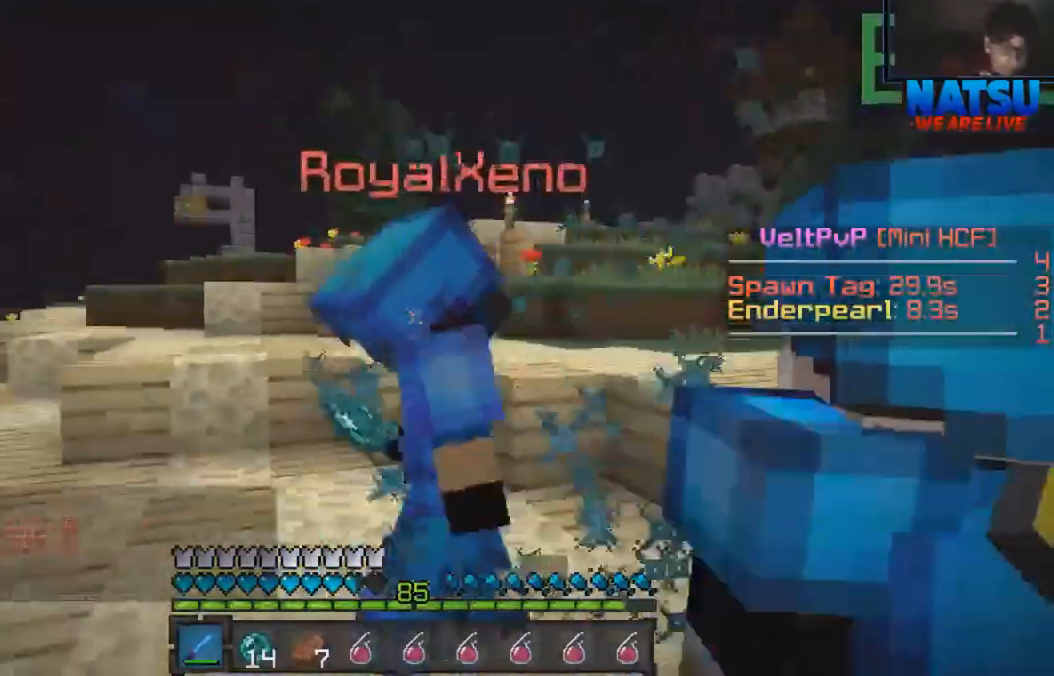
{"keys": ["a"], "events": [[233, "w", "up"], [400, "s", "down"], [500, "s", "up"]]}
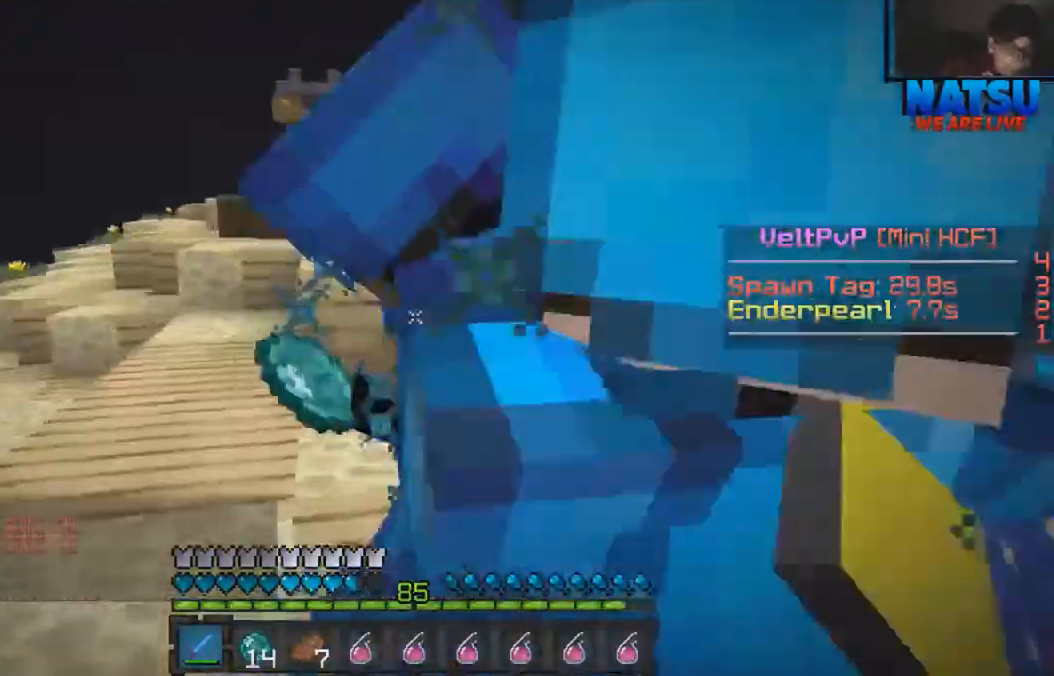
{"keys": ["a"], "events": []}
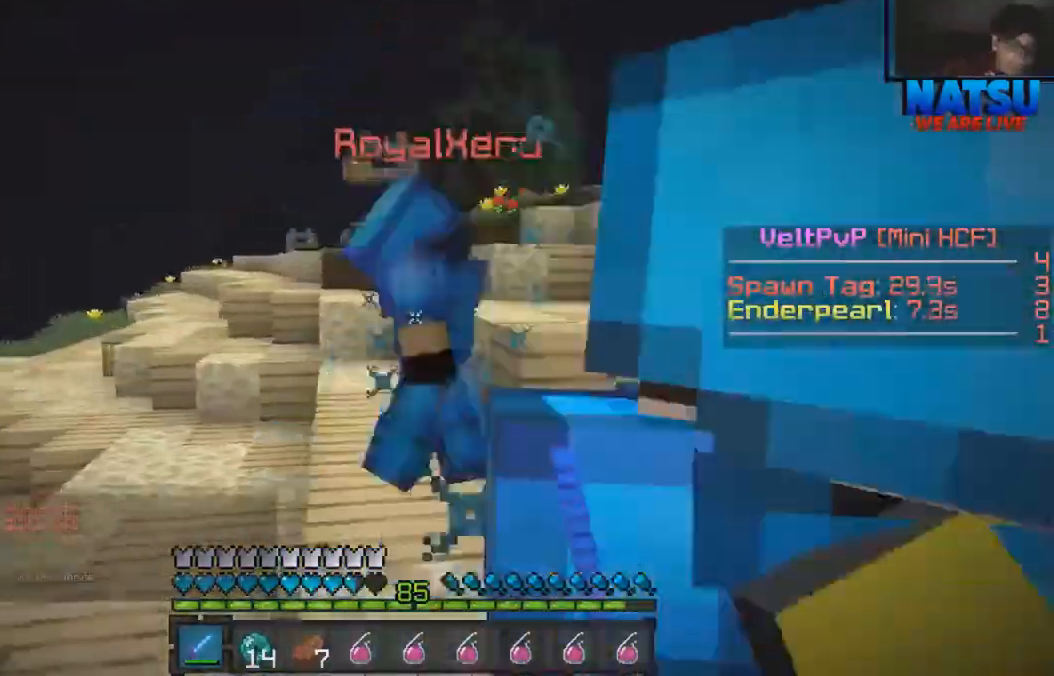
{"keys": ["a", "w"], "events": [[200, "w", "down"]]}
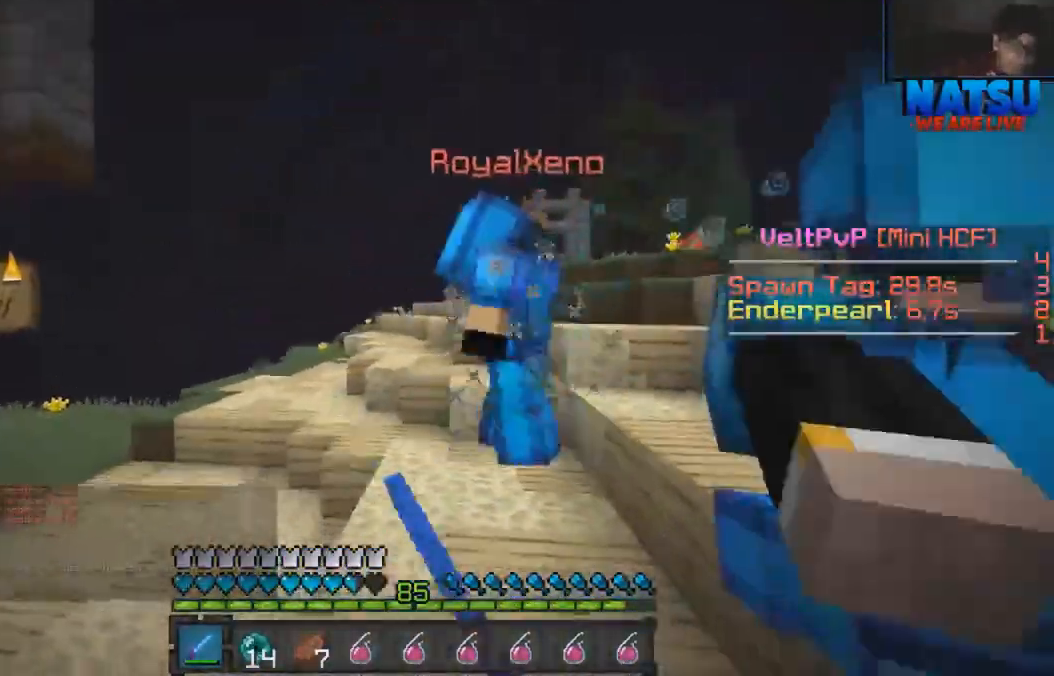
{"keys": ["a", "w"], "events": []}
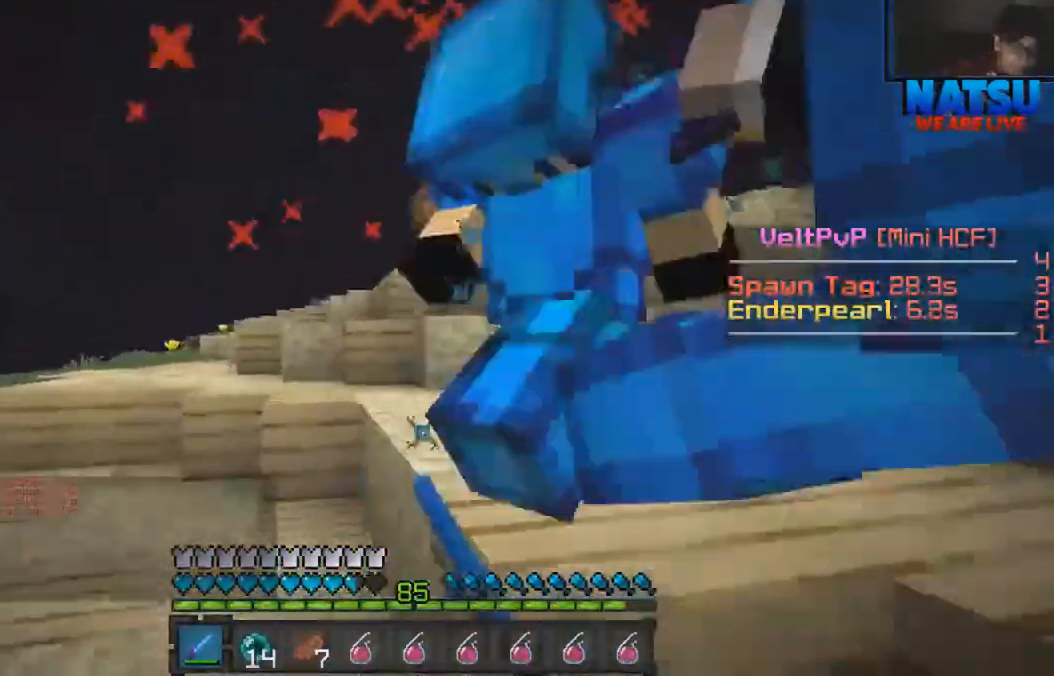
{"keys": ["d", "s"], "events": [[67, "w", "up"], [133, "s", "down"], [333, "a", "up"], [433, "d", "down"]]}
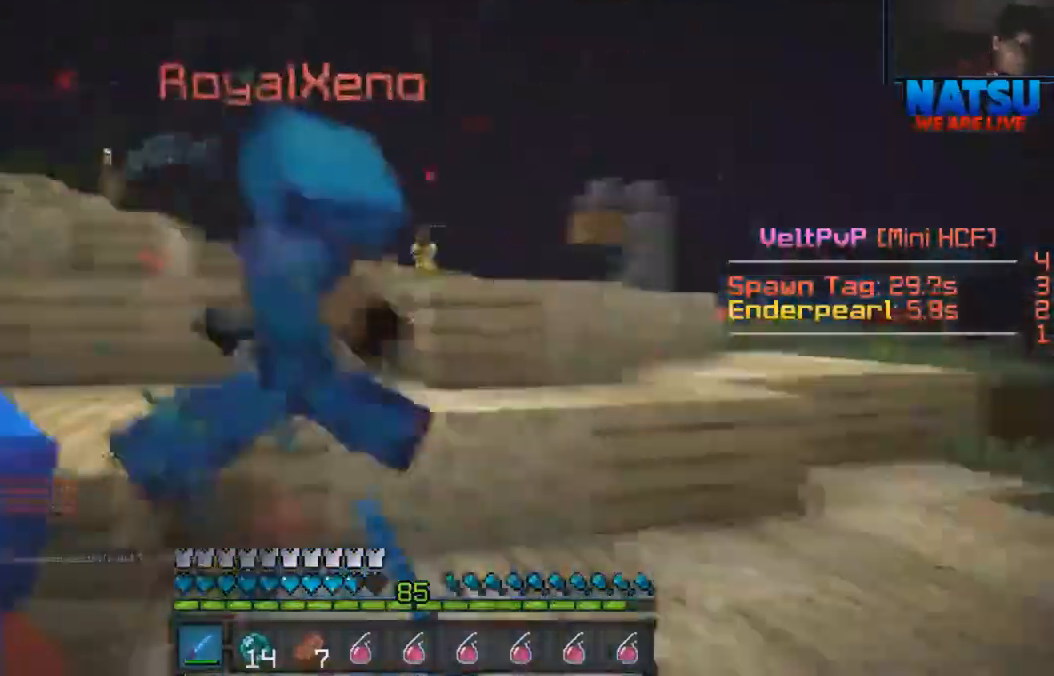
{"keys": ["d", "s"], "events": [[33, "s", "up"], [267, "s", "down"]]}
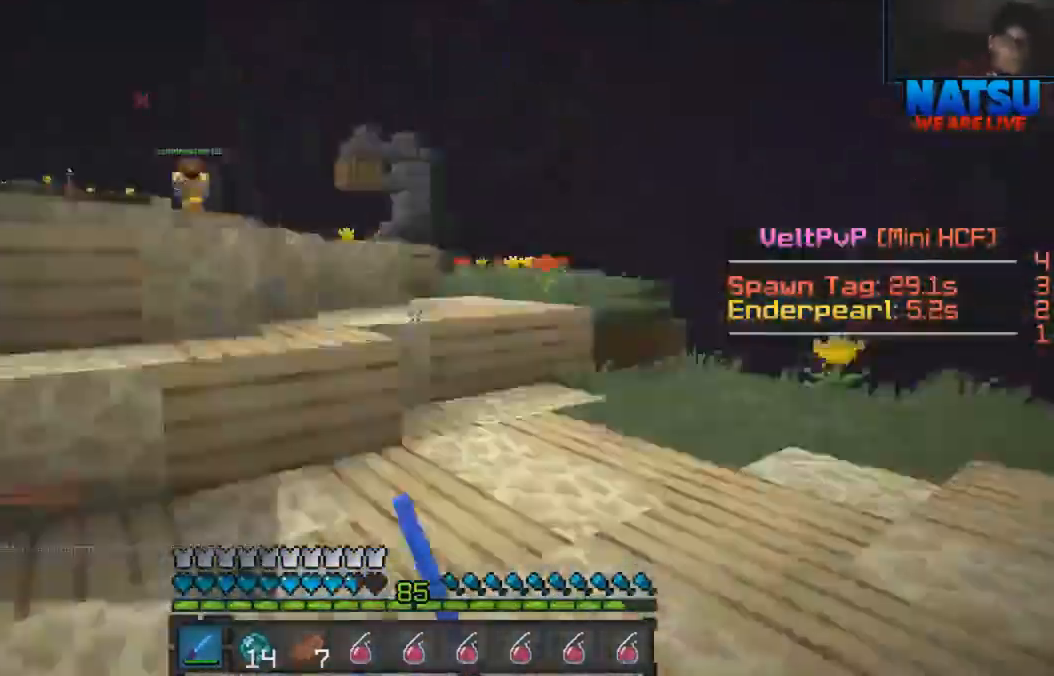
{"keys": ["w"], "events": [[33, "s", "up"], [67, "d", "up"], [167, "w", "down"]]}